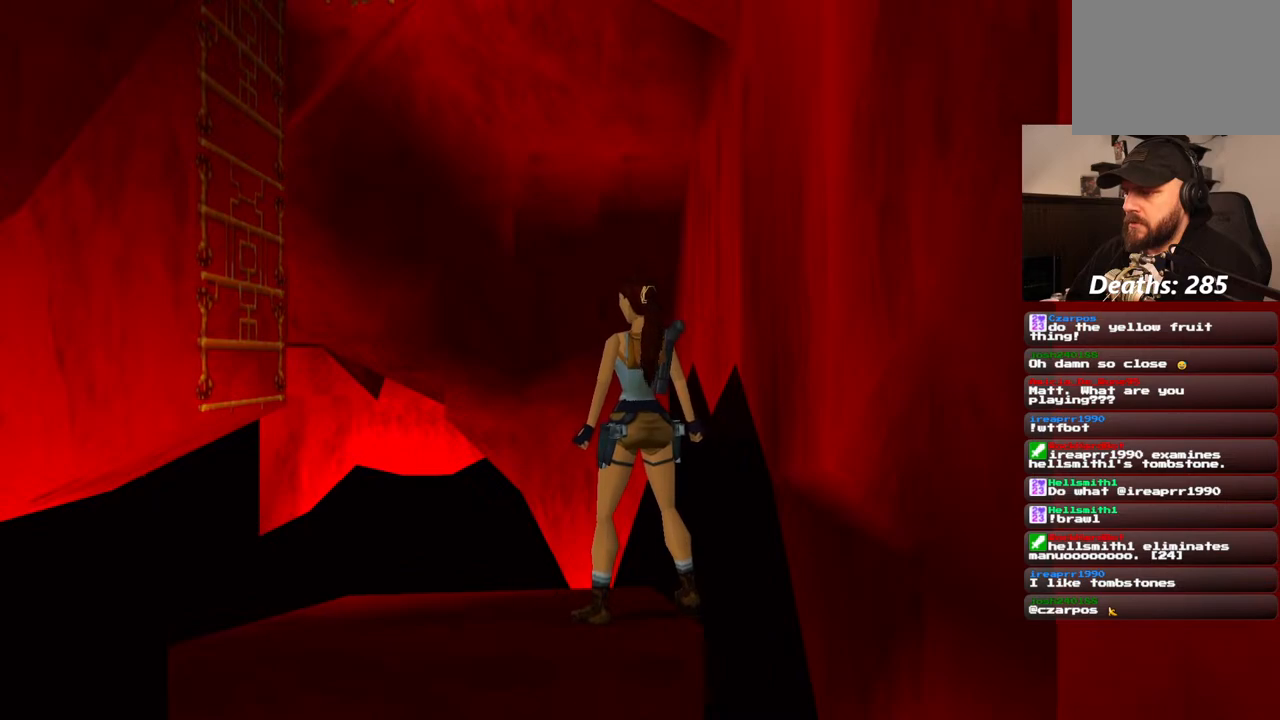
Gameplay with a controller (PlayStation layout); each line is a JSON object with the inputs held at the frame after it. "events" lists button and stick changes between this image and that frame as [ms after this image, input, new state], when the widget could be followed in between. Not read: L1 L3 R3.
{"buttons": [], "left_stick": "center", "right_stick": "center", "events": []}
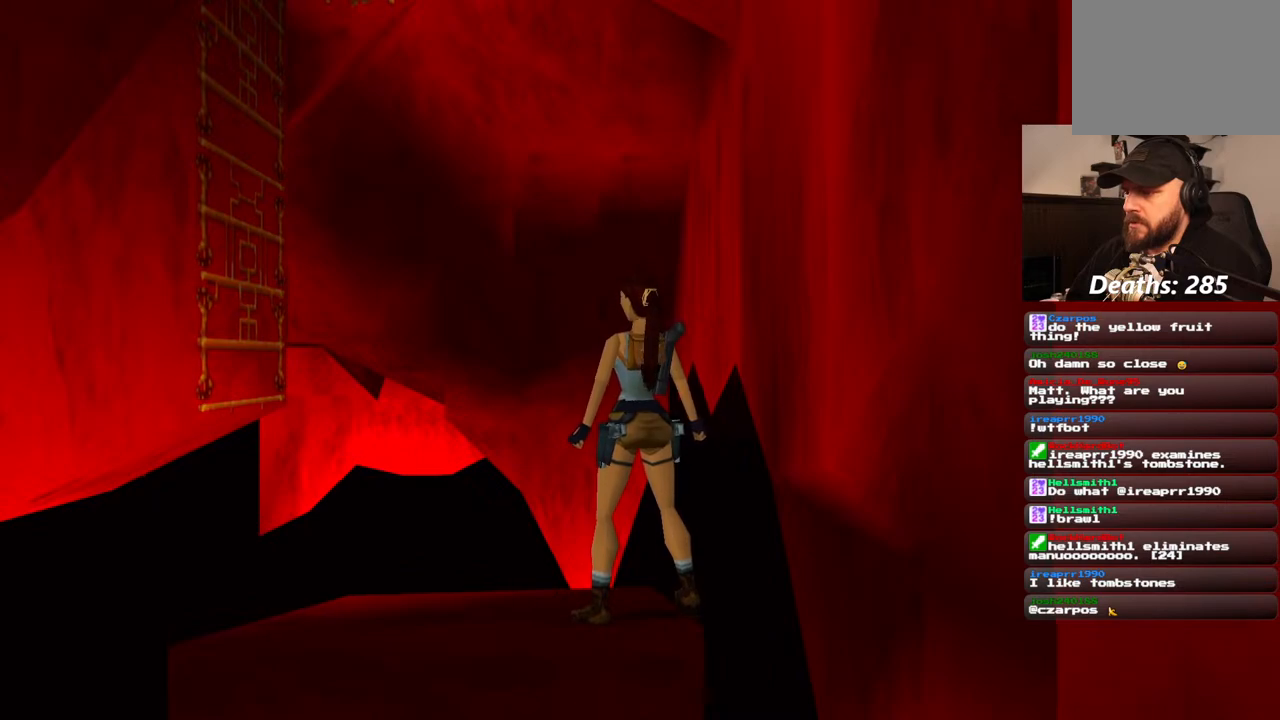
{"buttons": [], "left_stick": "center", "right_stick": "center", "events": []}
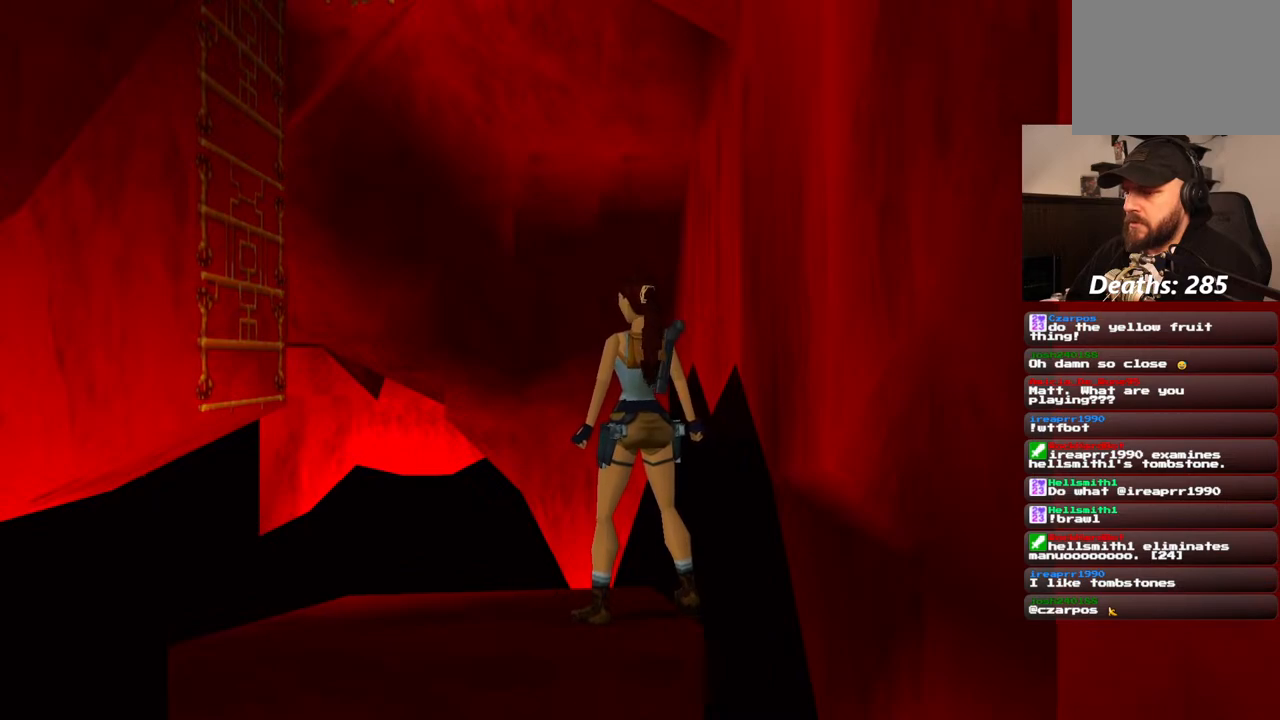
{"buttons": [], "left_stick": "center", "right_stick": "center", "events": []}
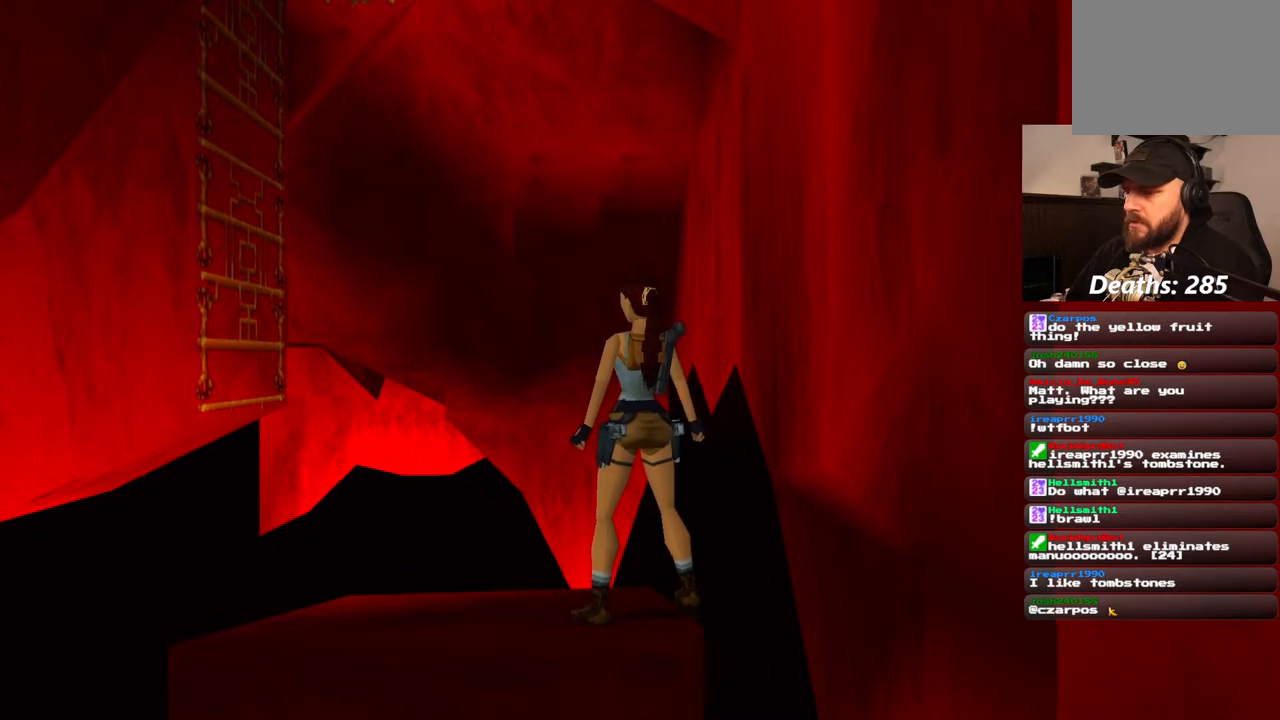
{"buttons": [], "left_stick": "center", "right_stick": "center", "events": []}
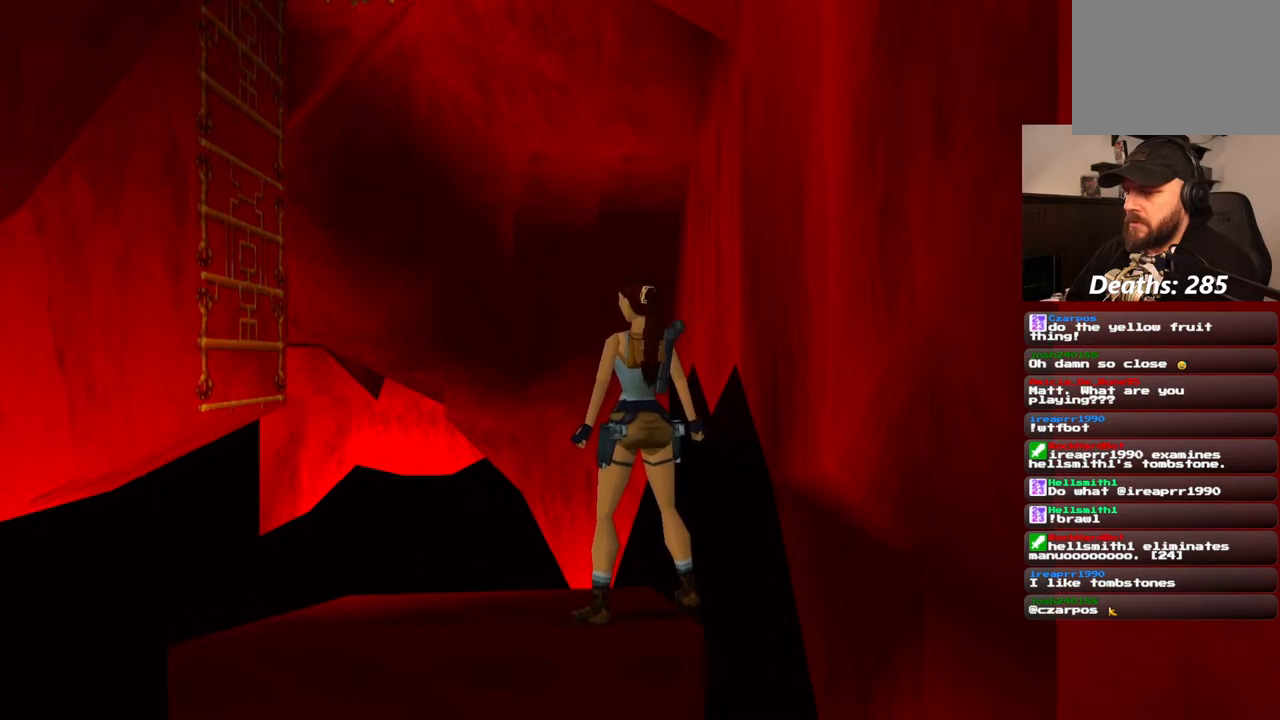
{"buttons": [], "left_stick": "center", "right_stick": "center", "events": []}
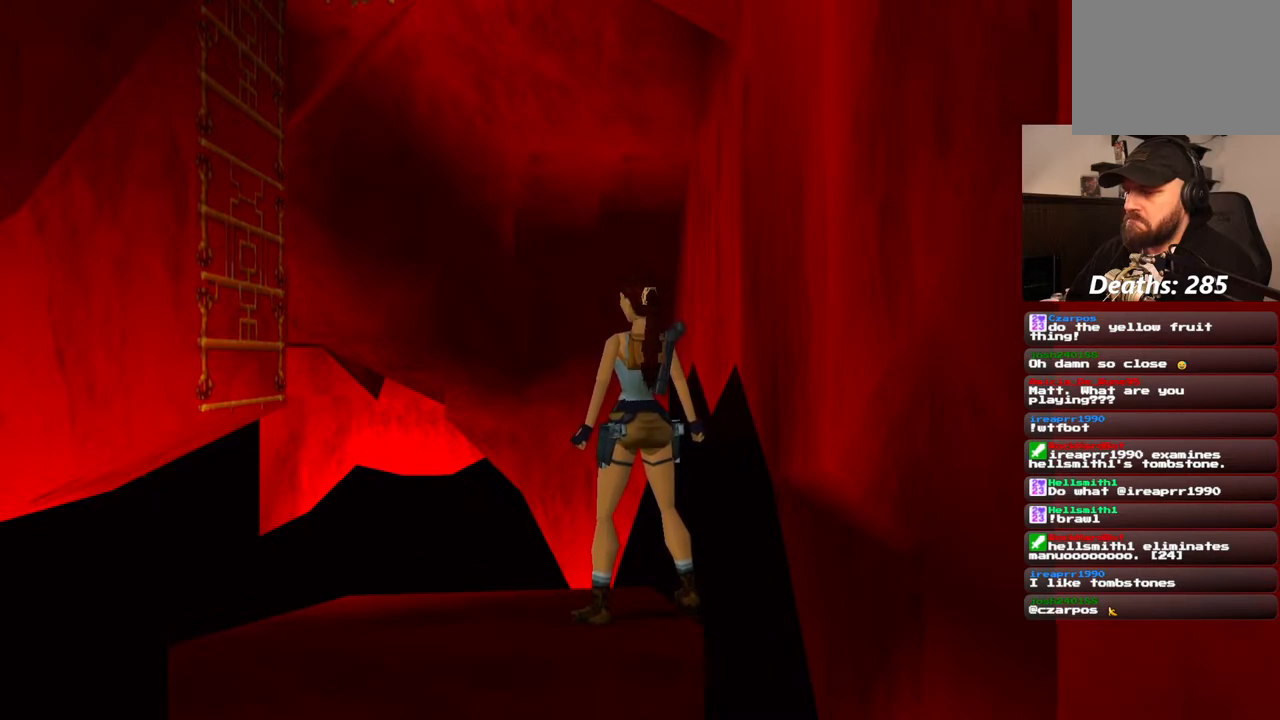
{"buttons": [], "left_stick": "center", "right_stick": "center", "events": []}
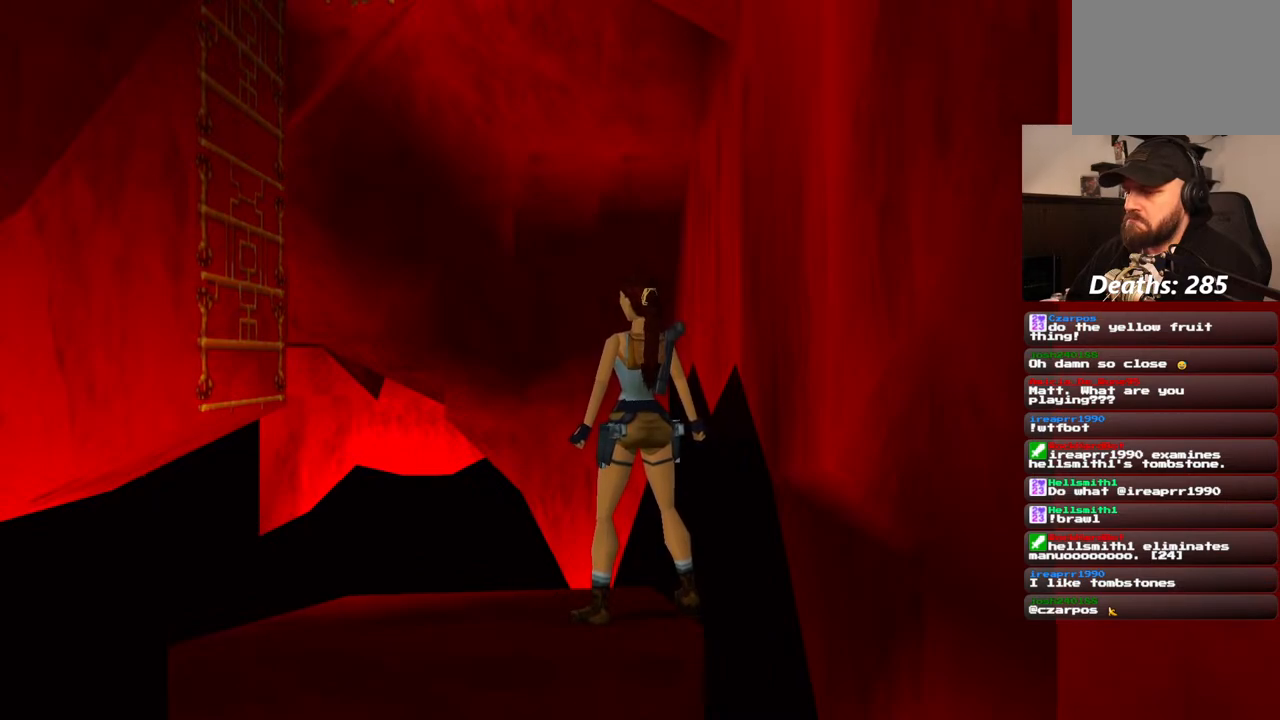
{"buttons": ["DPAD_UP"], "left_stick": "center", "right_stick": "center", "events": [[267, "DPAD_UP", "down"]]}
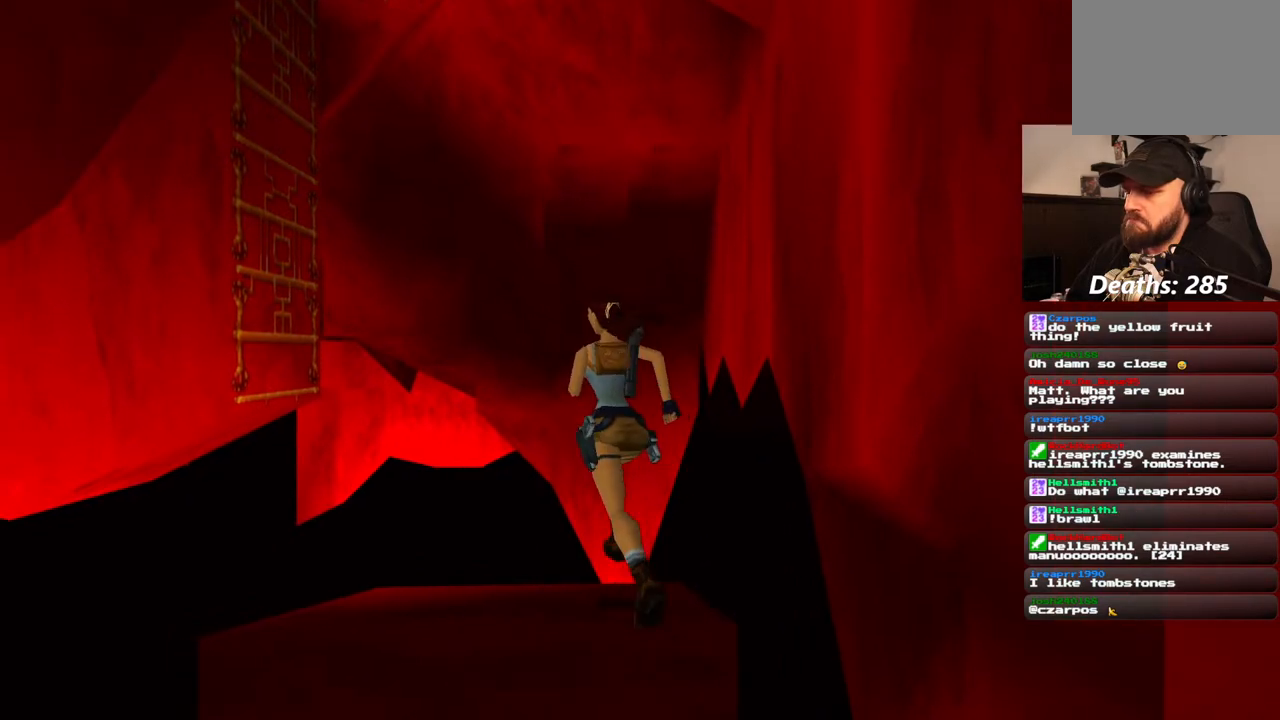
{"buttons": ["SQUARE", "DPAD_UP", "DPAD_LEFT"], "left_stick": "center", "right_stick": "center", "events": [[17, "DPAD_LEFT", "down"], [33, "SQUARE", "down"]]}
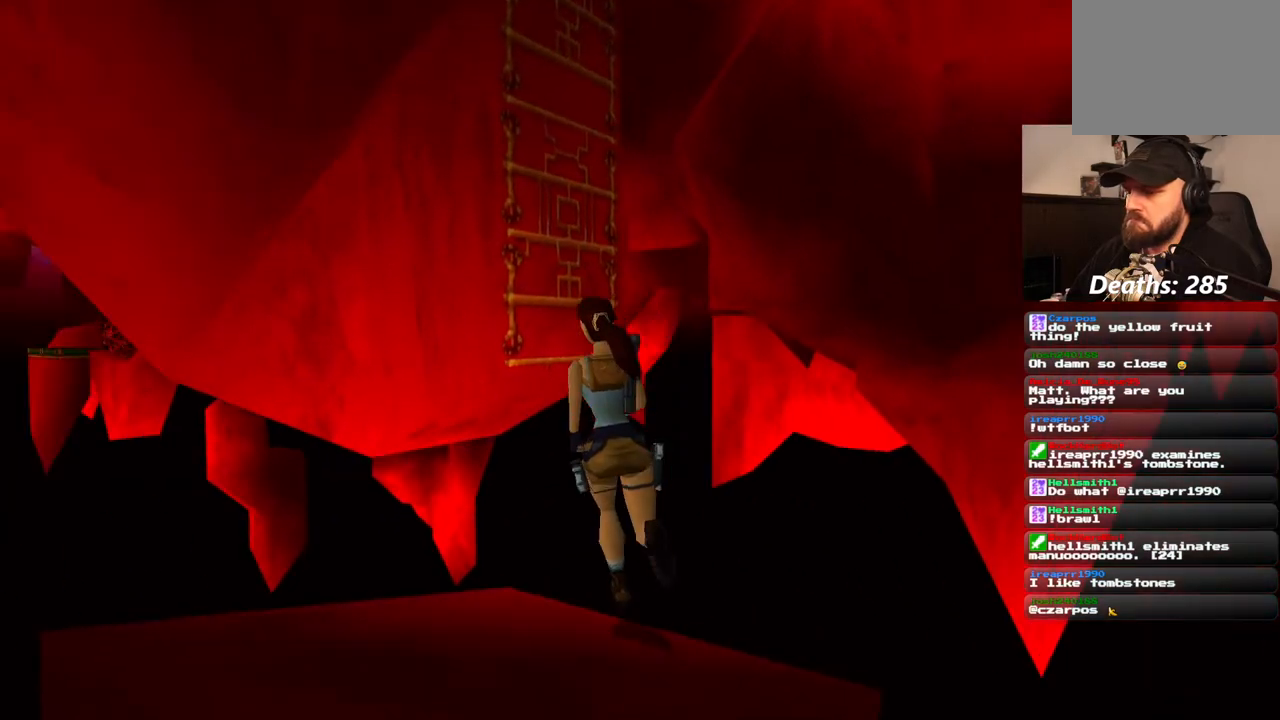
{"buttons": ["SQUARE", "DPAD_UP", "DPAD_RIGHT"], "left_stick": "center", "right_stick": "center", "events": [[233, "DPAD_LEFT", "up"], [283, "DPAD_RIGHT", "down"]]}
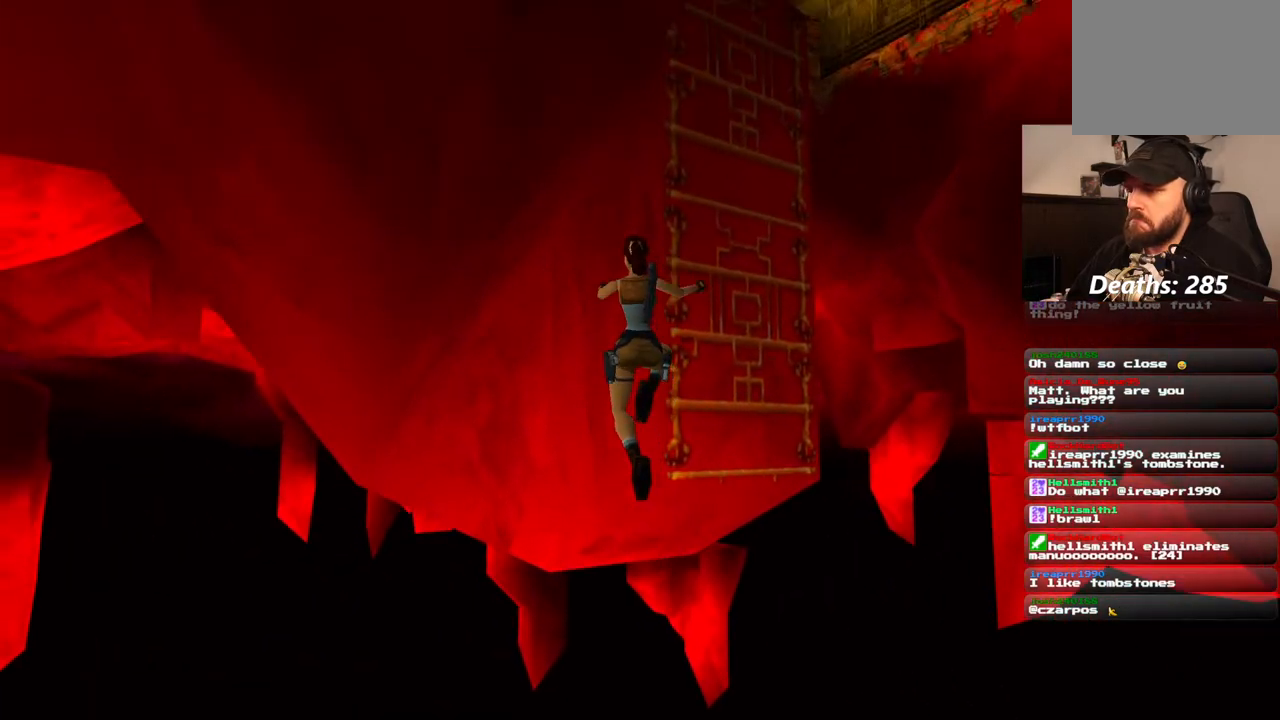
{"buttons": ["CROSS", "DPAD_UP"], "left_stick": "center", "right_stick": "center", "events": [[50, "SQUARE", "up"], [117, "CROSS", "down"], [483, "DPAD_RIGHT", "up"]]}
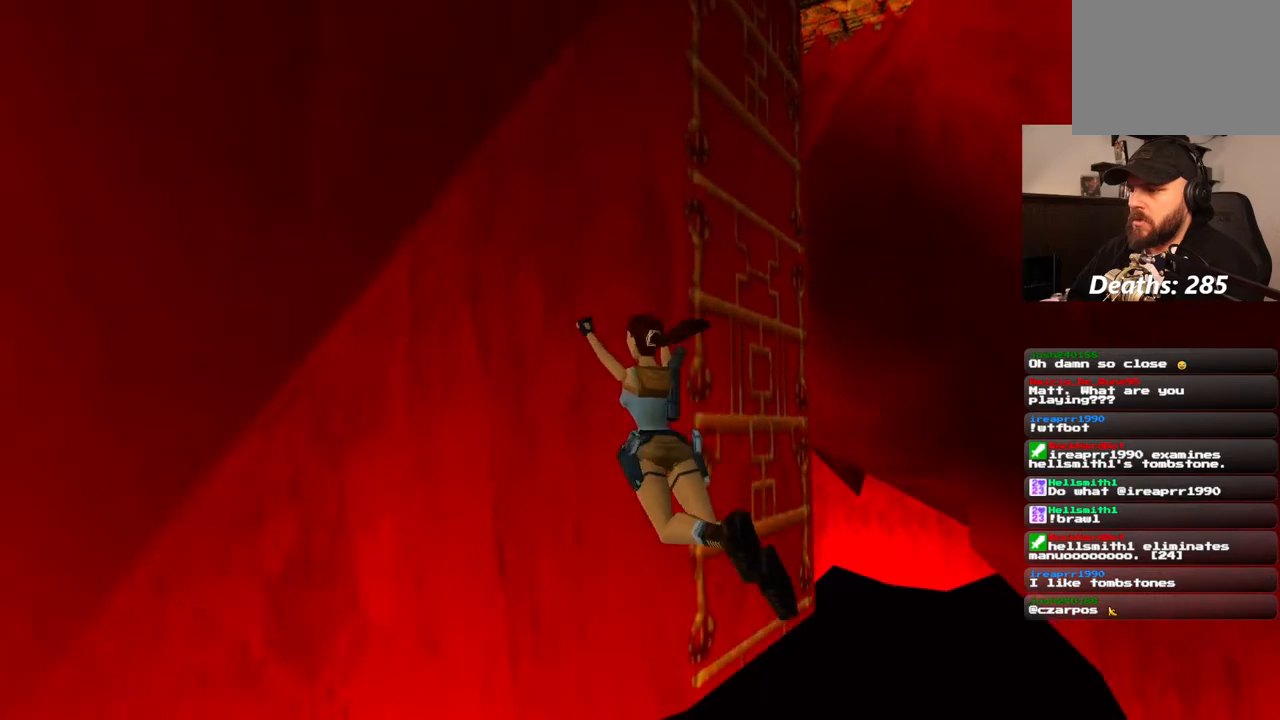
{"buttons": [], "left_stick": "center", "right_stick": "center", "events": [[383, "DPAD_UP", "up"], [450, "CROSS", "up"]]}
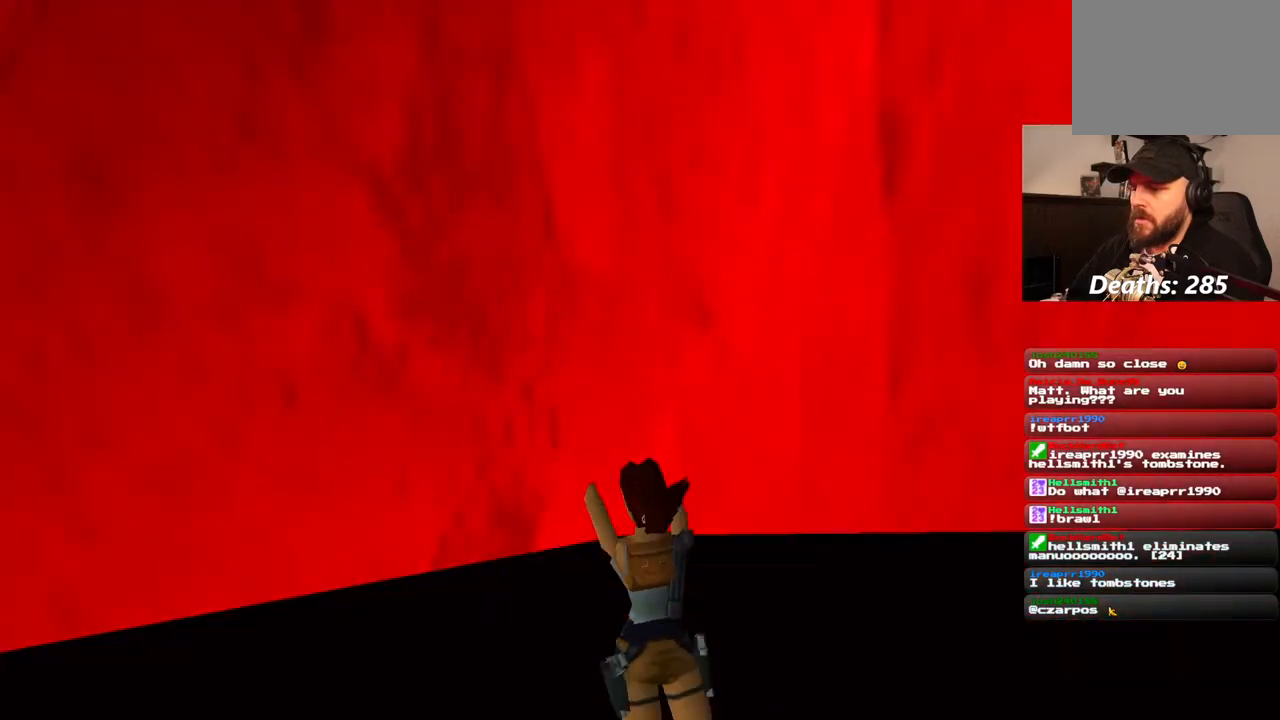
{"buttons": [], "left_stick": "center", "right_stick": "center", "events": []}
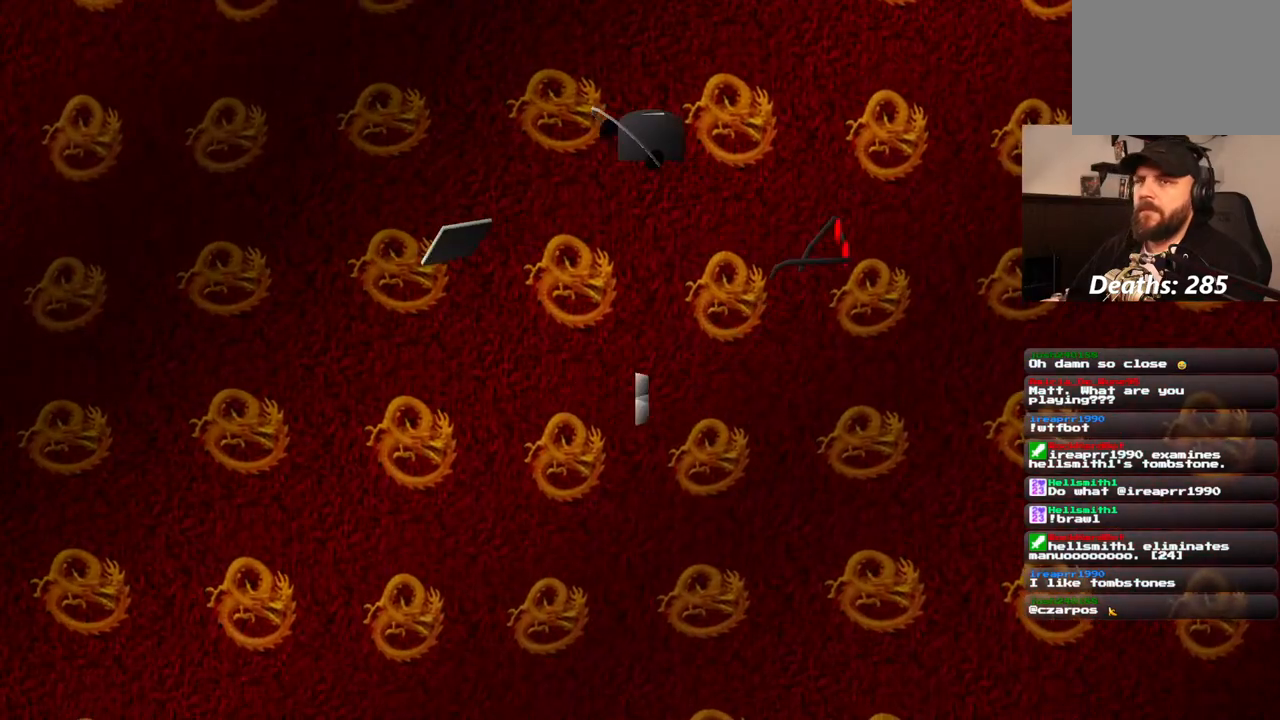
{"buttons": ["CROSS"], "left_stick": "center", "right_stick": "center", "events": [[83, "CROSS", "down"], [167, "CROSS", "up"], [217, "CROSS", "down"], [300, "CROSS", "up"], [500, "CROSS", "down"]]}
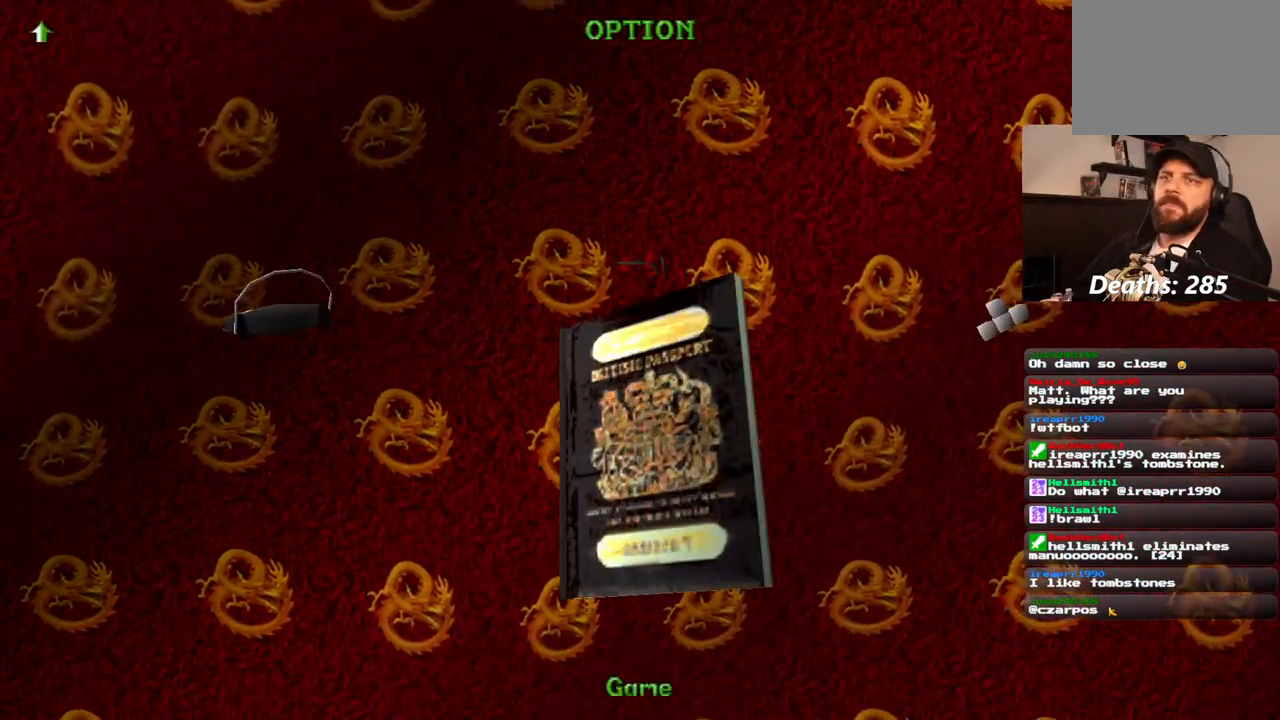
{"buttons": ["CROSS"], "left_stick": "center", "right_stick": "center", "events": [[67, "CROSS", "up"], [167, "CROSS", "down"], [217, "CROSS", "up"], [300, "CROSS", "down"], [350, "CROSS", "up"], [450, "CROSS", "down"]]}
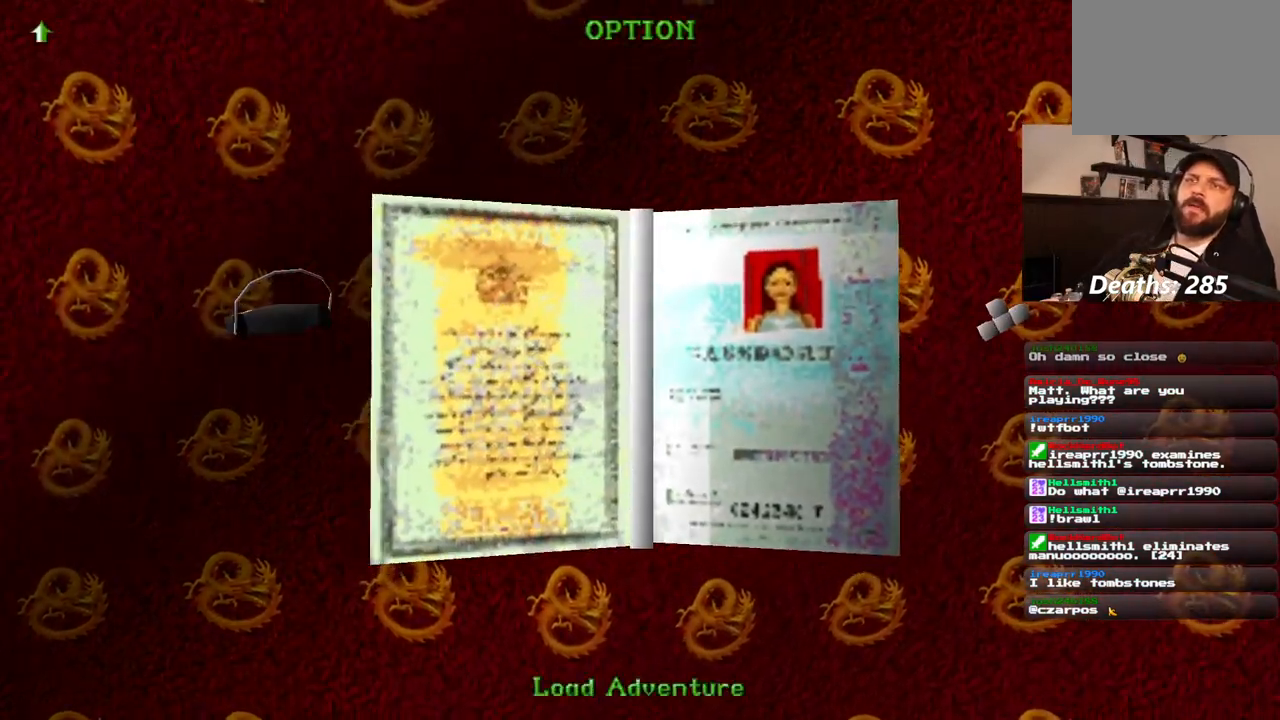
{"buttons": ["CROSS"], "left_stick": "center", "right_stick": "center", "events": [[17, "CROSS", "up"], [67, "CROSS", "down"], [283, "CROSS", "up"], [367, "CROSS", "down"], [450, "CROSS", "up"], [500, "CROSS", "down"]]}
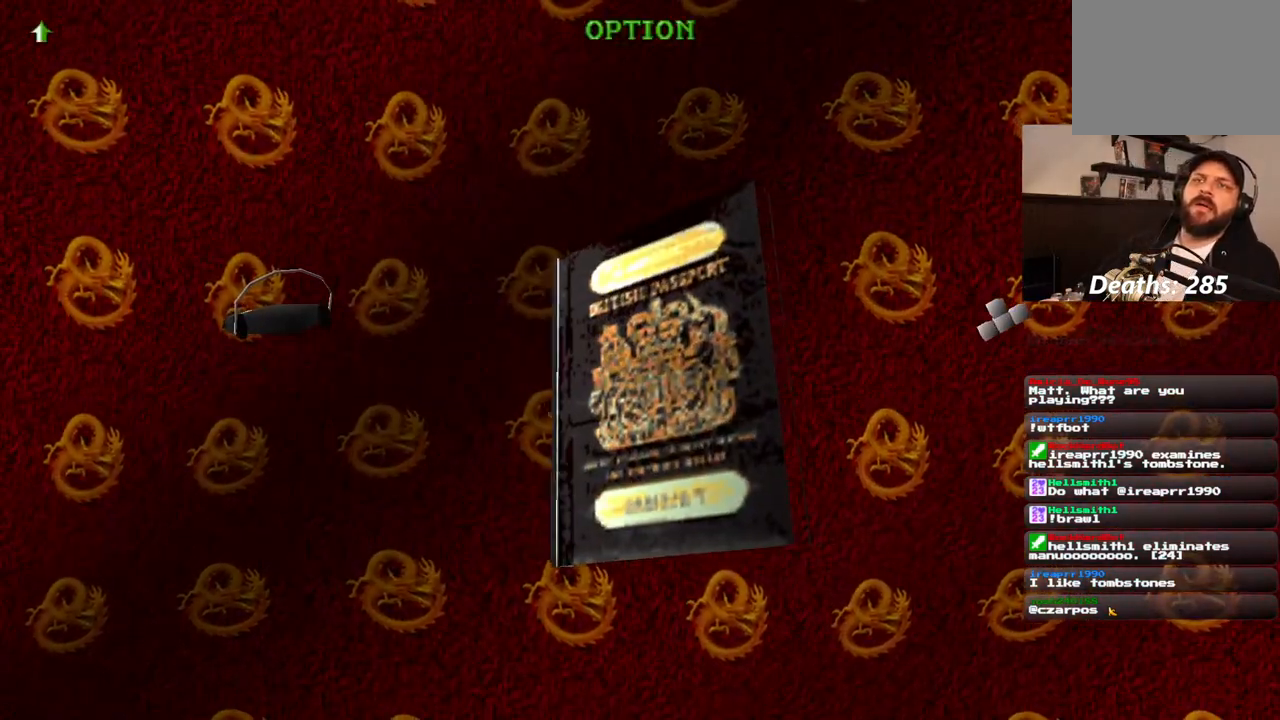
{"buttons": [], "left_stick": "center", "right_stick": "center", "events": [[100, "CROSS", "up"], [167, "CROSS", "down"], [250, "CROSS", "up"], [350, "CROSS", "down"], [467, "CROSS", "up"]]}
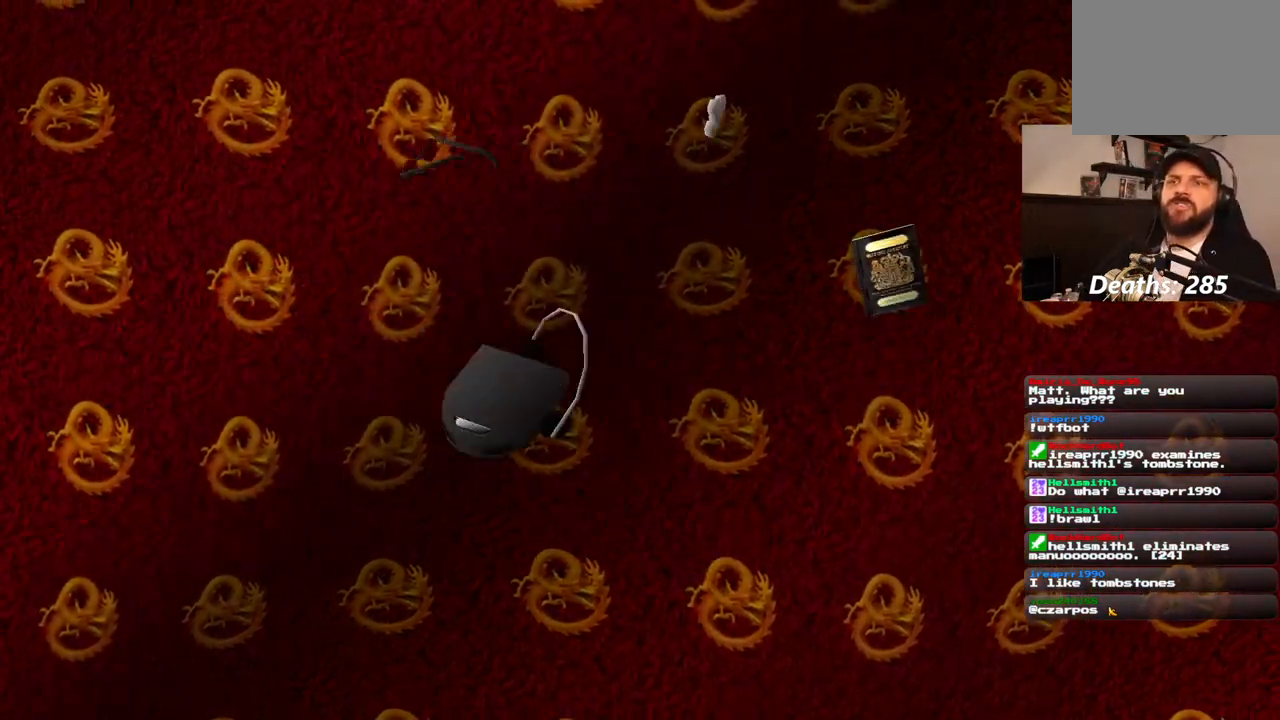
{"buttons": [], "left_stick": "center", "right_stick": "center", "events": []}
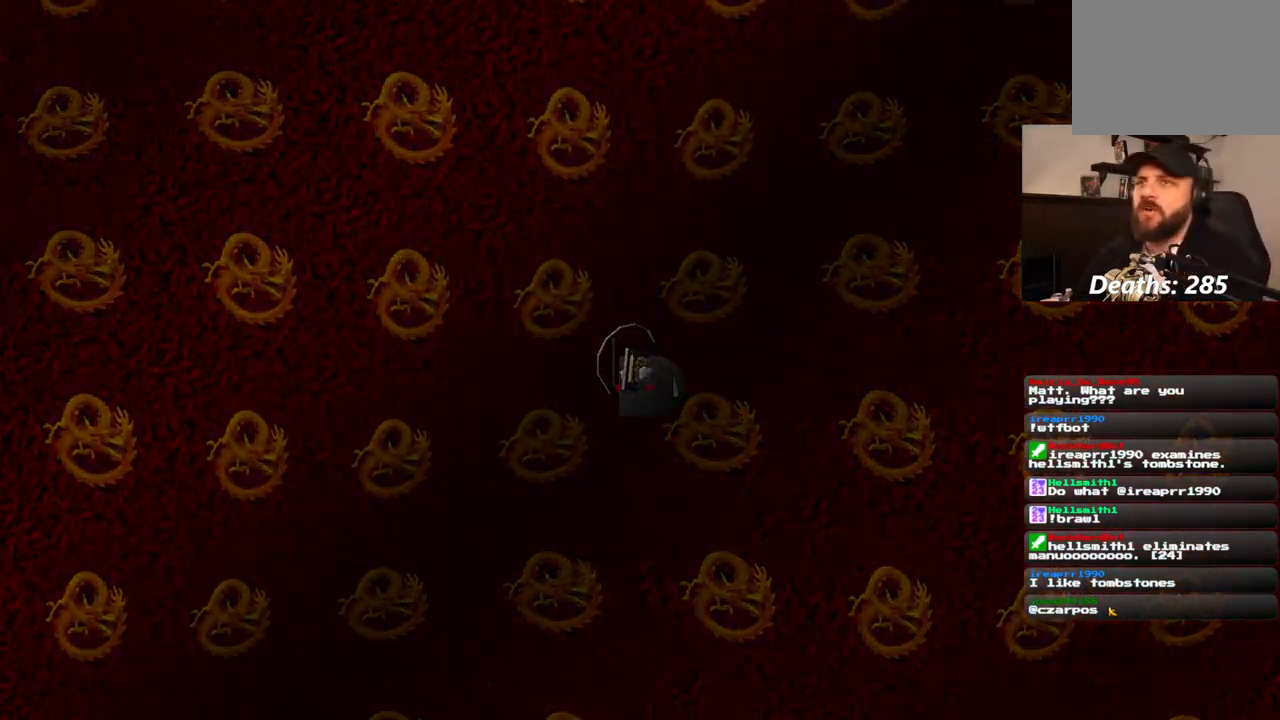
{"buttons": [], "left_stick": "center", "right_stick": "center", "events": []}
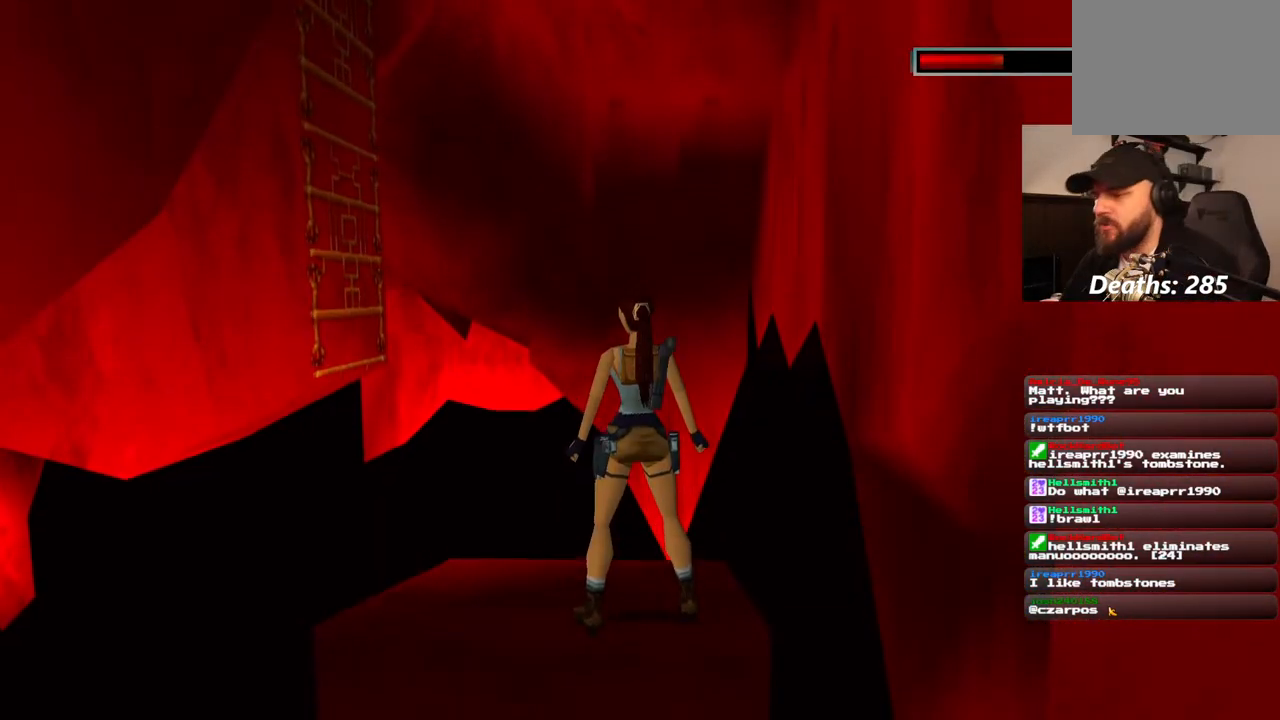
{"buttons": ["R1", "DPAD_RIGHT"], "left_stick": "center", "right_stick": "center", "events": [[267, "R1", "down"], [450, "DPAD_RIGHT", "down"]]}
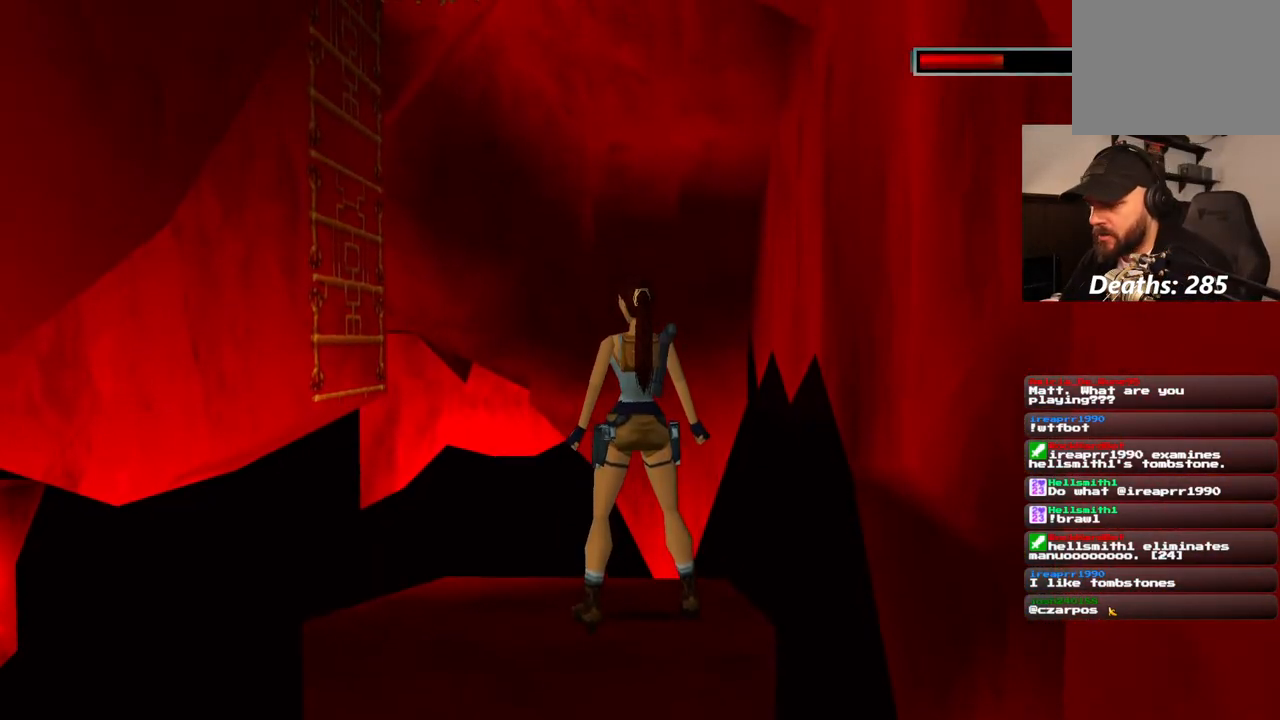
{"buttons": [], "left_stick": "center", "right_stick": "center", "events": [[83, "DPAD_RIGHT", "up"], [350, "R1", "up"]]}
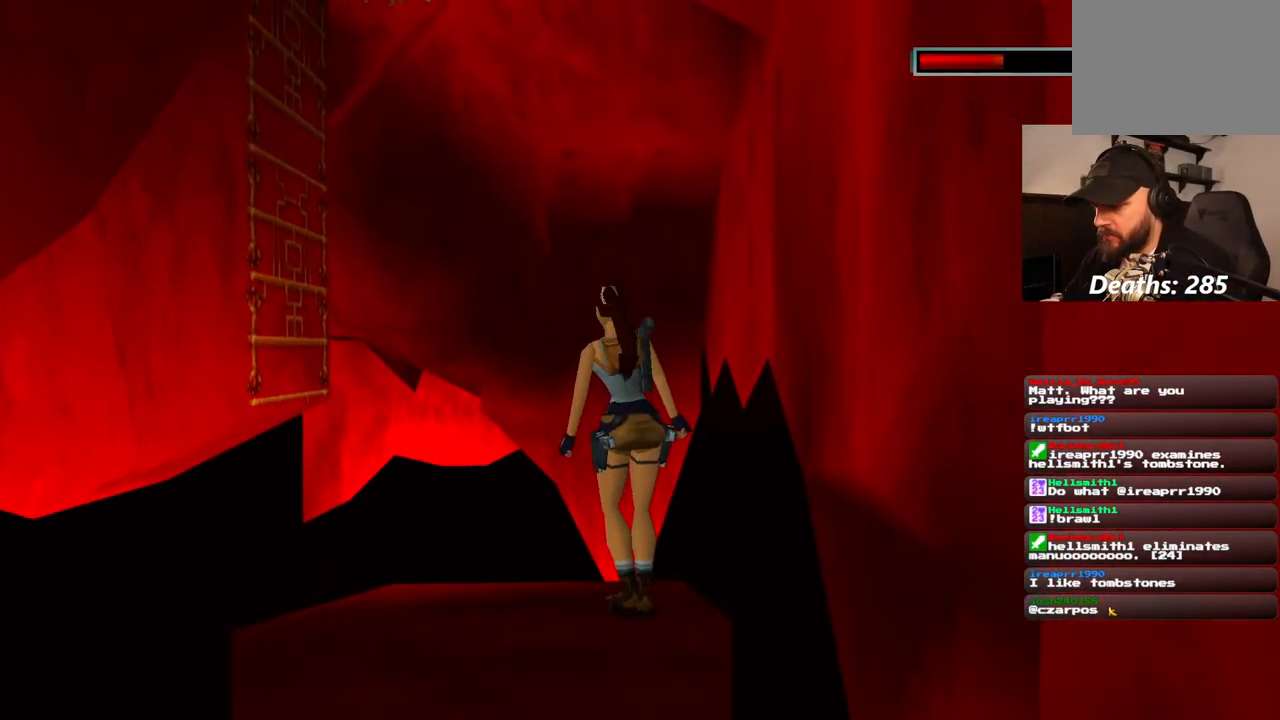
{"buttons": ["R1"], "left_stick": "center", "right_stick": "center", "events": [[383, "R1", "down"]]}
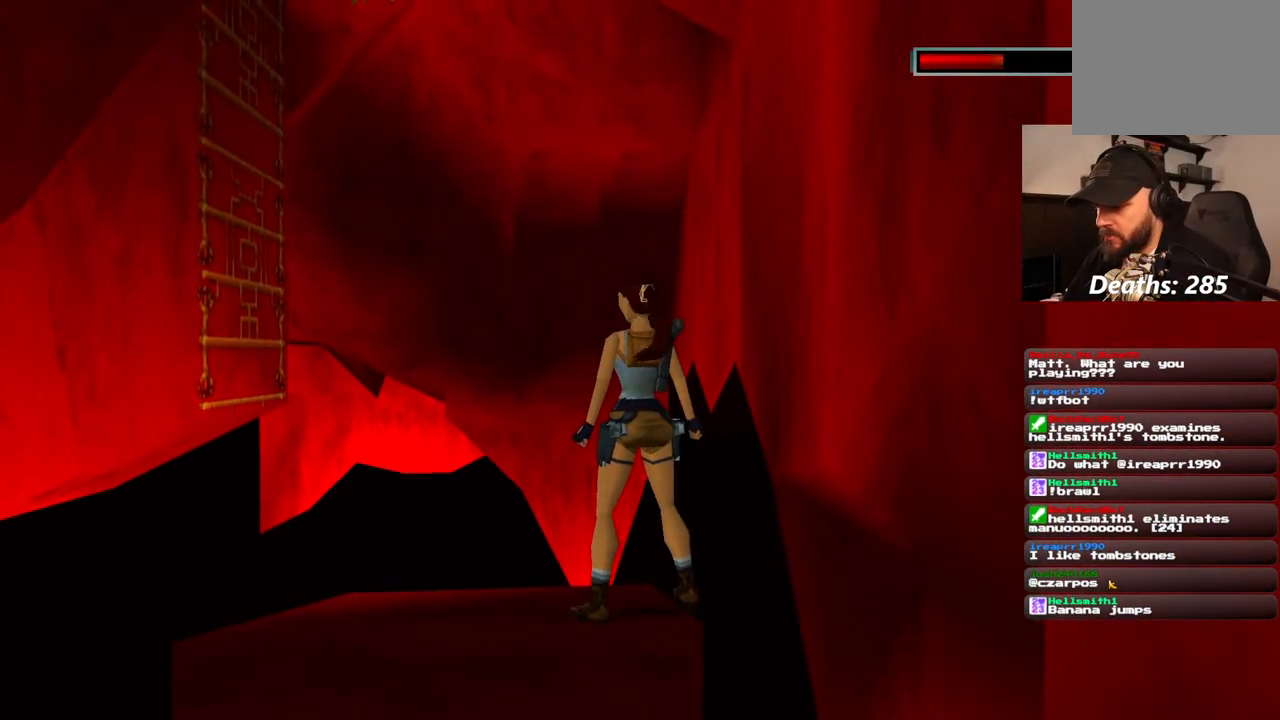
{"buttons": ["R1"], "left_stick": "center", "right_stick": "center", "events": [[400, "R1", "up"], [483, "R1", "down"]]}
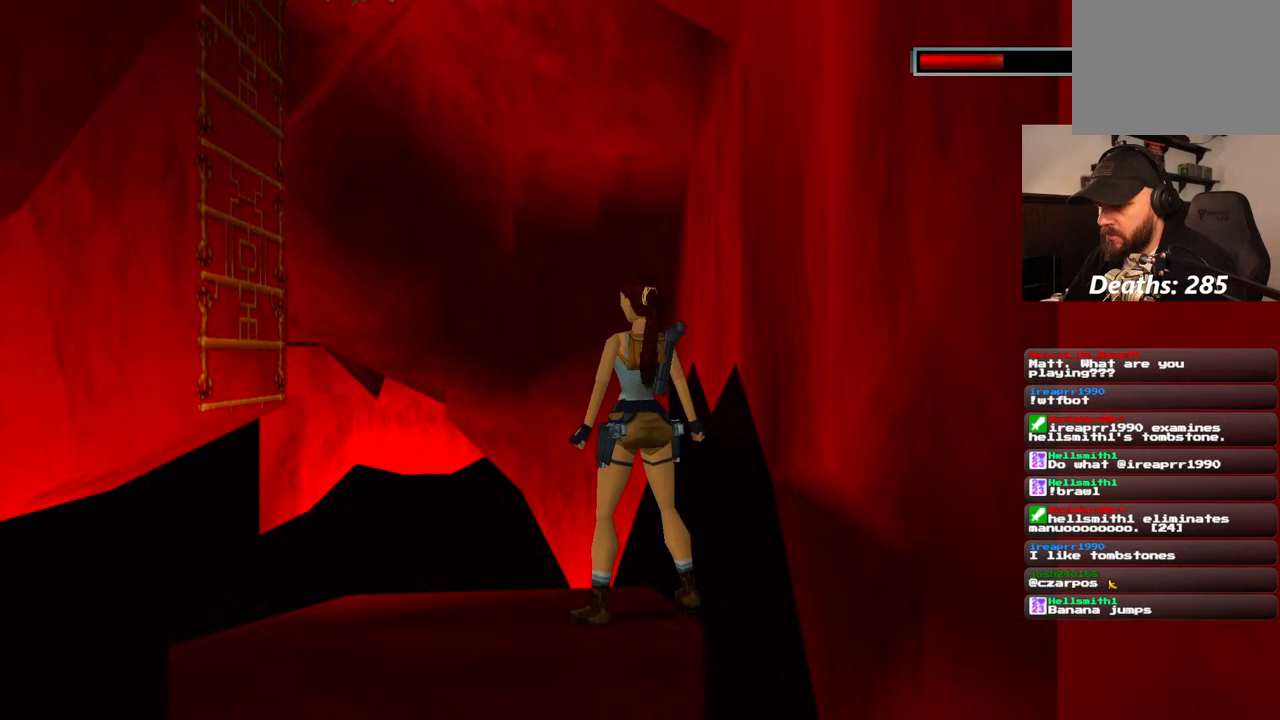
{"buttons": ["R1"], "left_stick": "center", "right_stick": "center", "events": []}
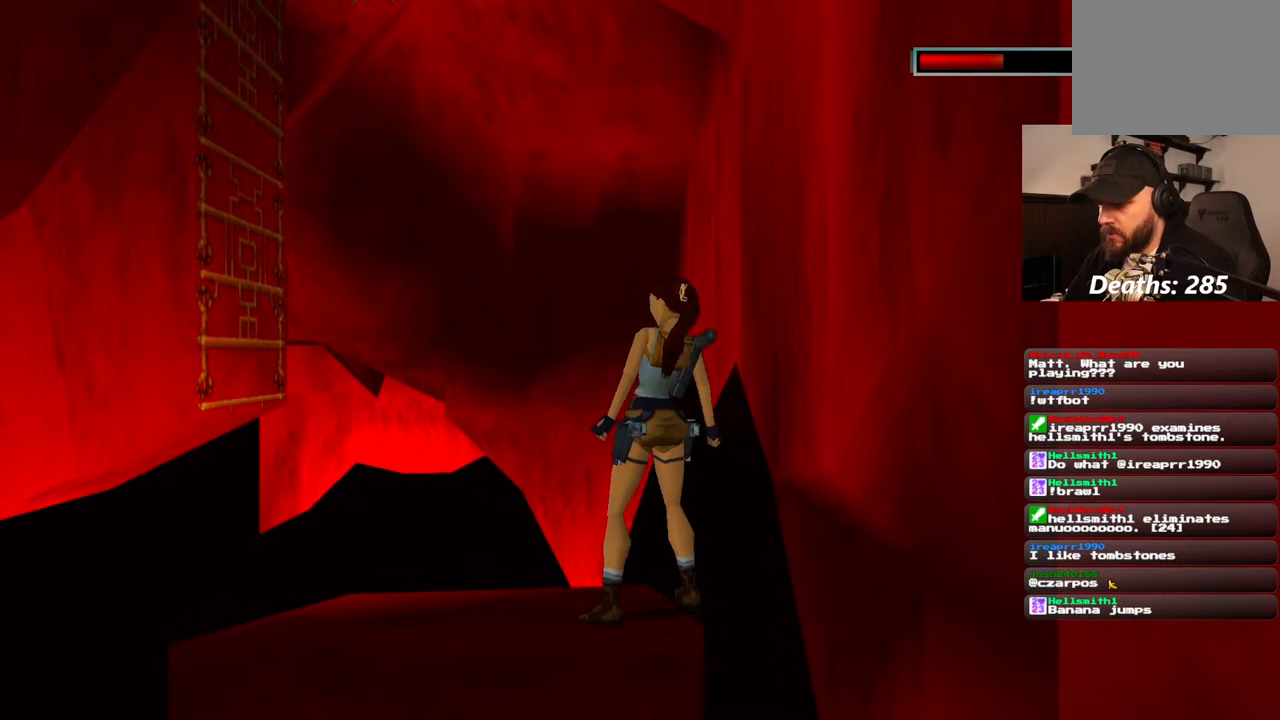
{"buttons": ["R1"], "left_stick": "center", "right_stick": "center", "events": []}
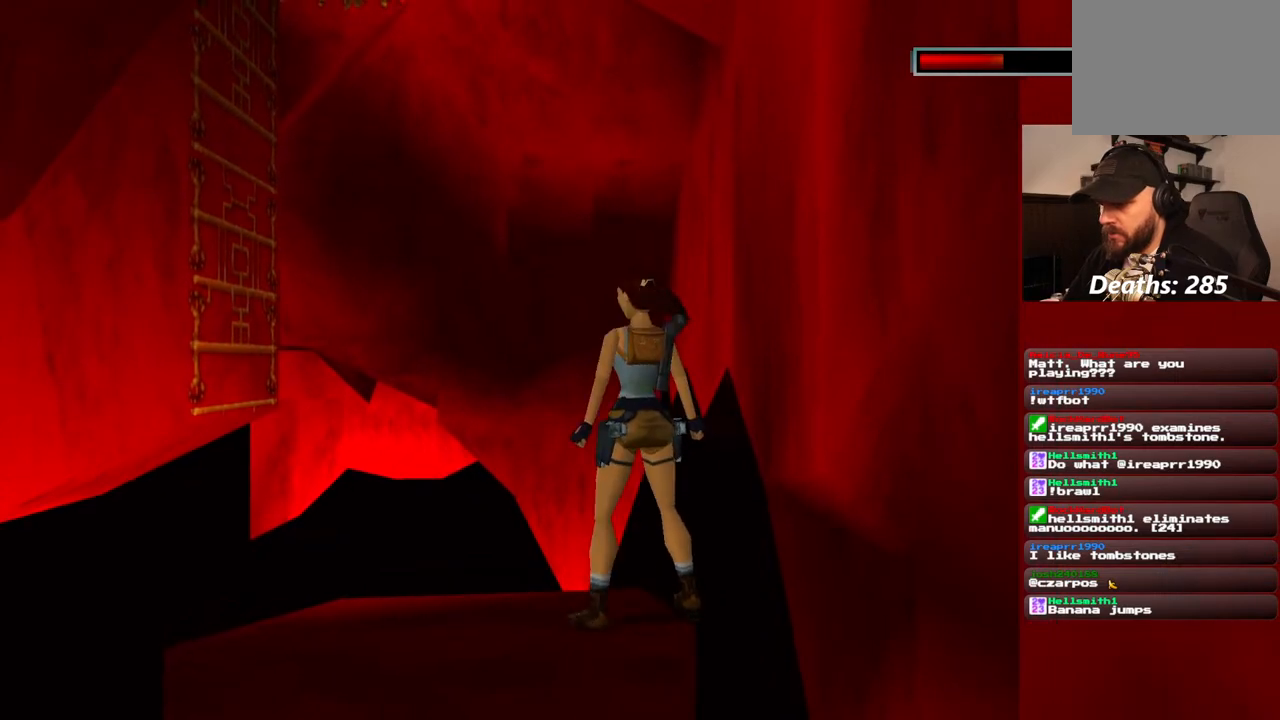
{"buttons": [], "left_stick": "center", "right_stick": "center", "events": [[350, "R1", "up"]]}
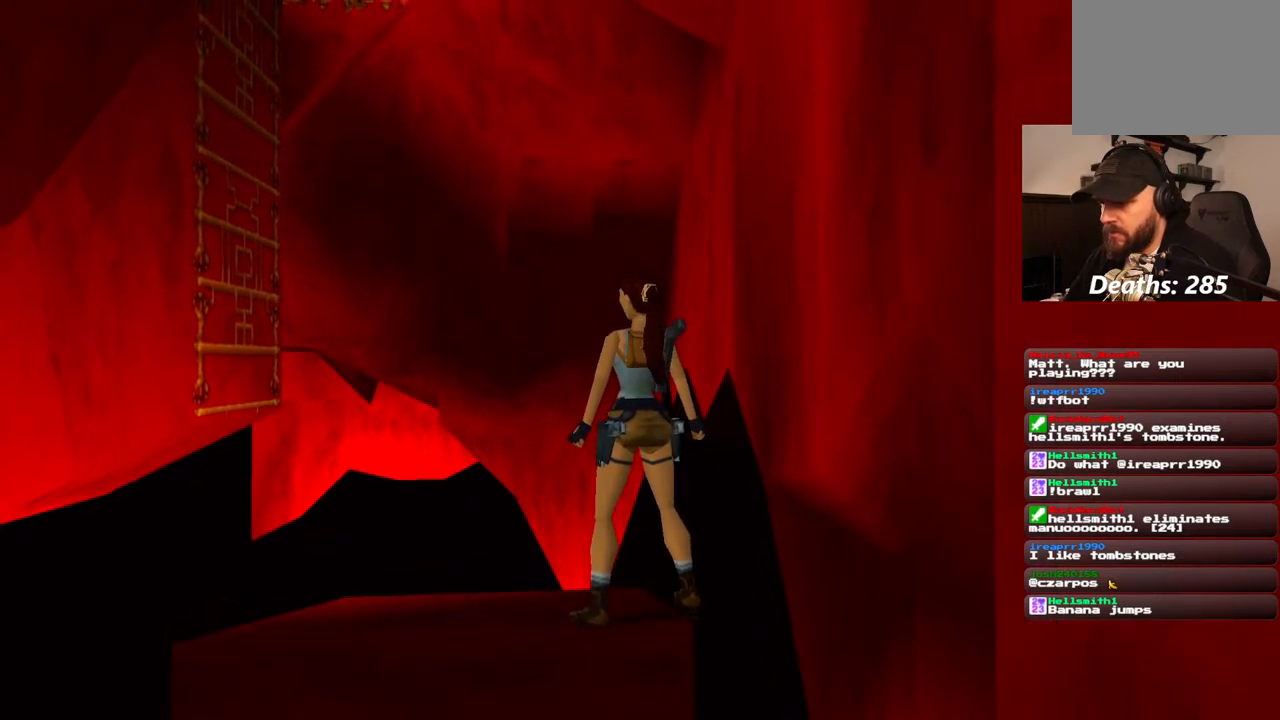
{"buttons": [], "left_stick": "center", "right_stick": "center", "events": []}
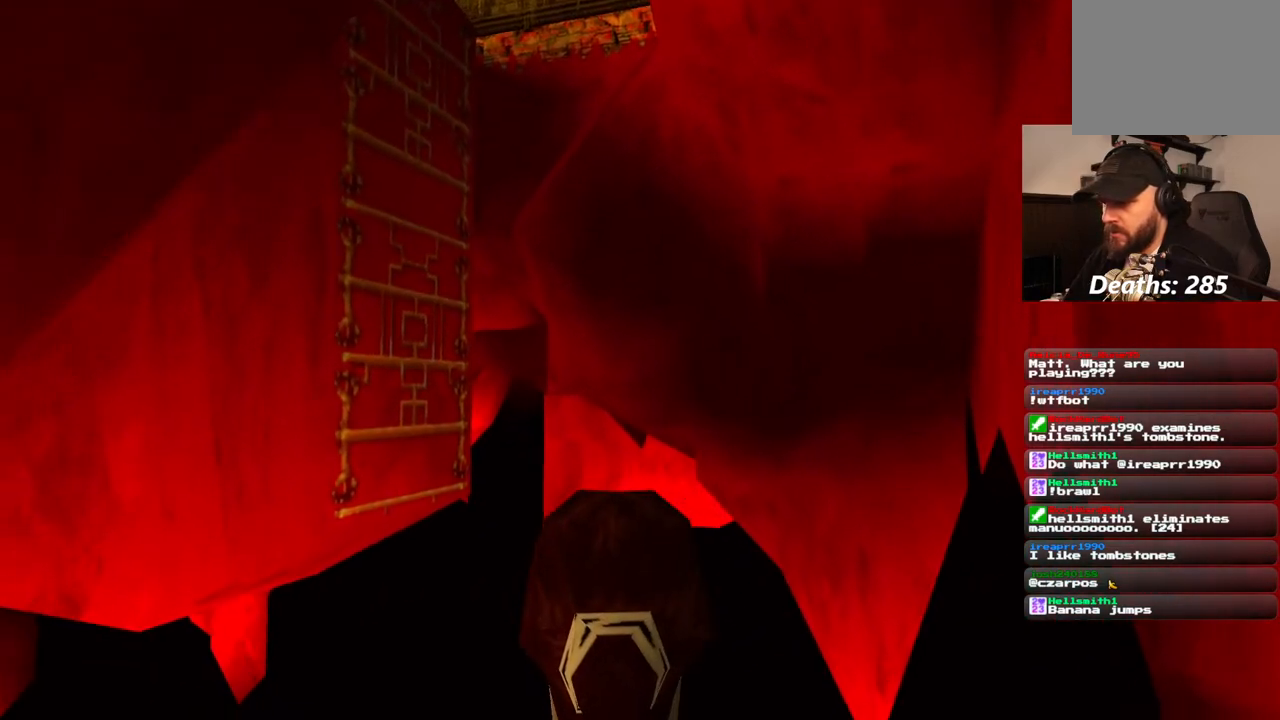
{"buttons": [], "left_stick": "center", "right_stick": "center", "events": []}
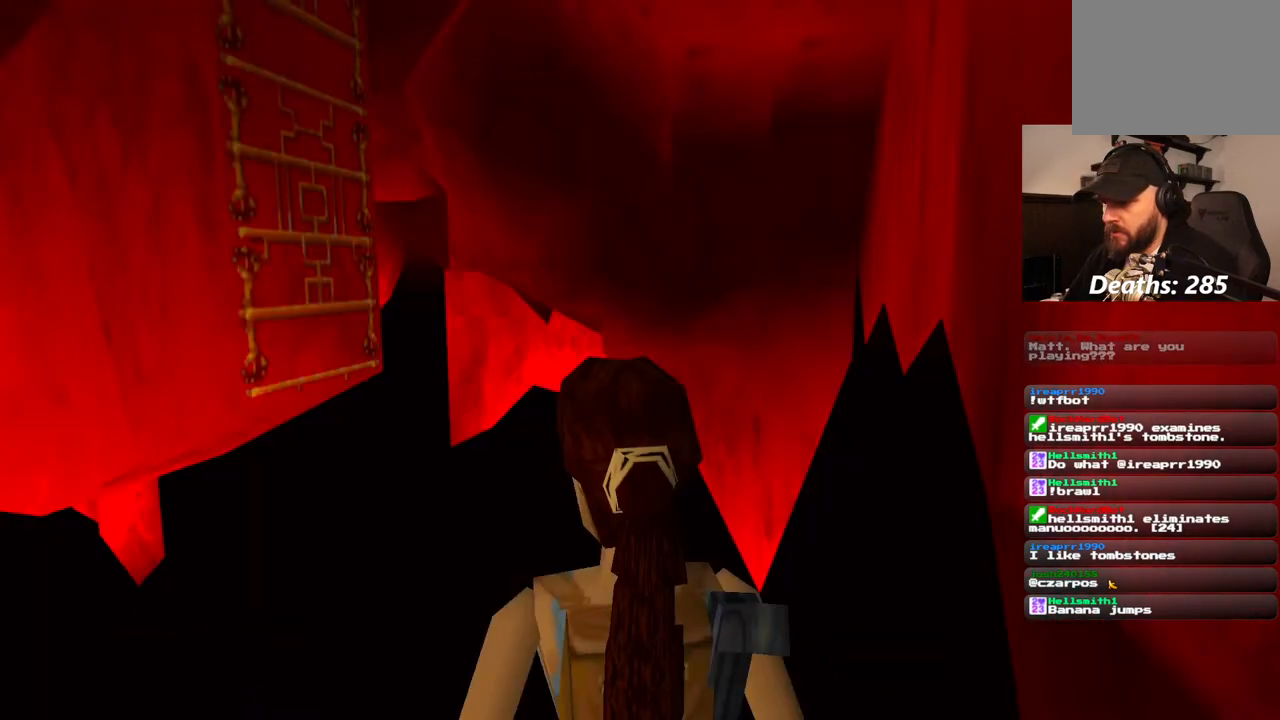
{"buttons": [], "left_stick": "center", "right_stick": "center", "events": []}
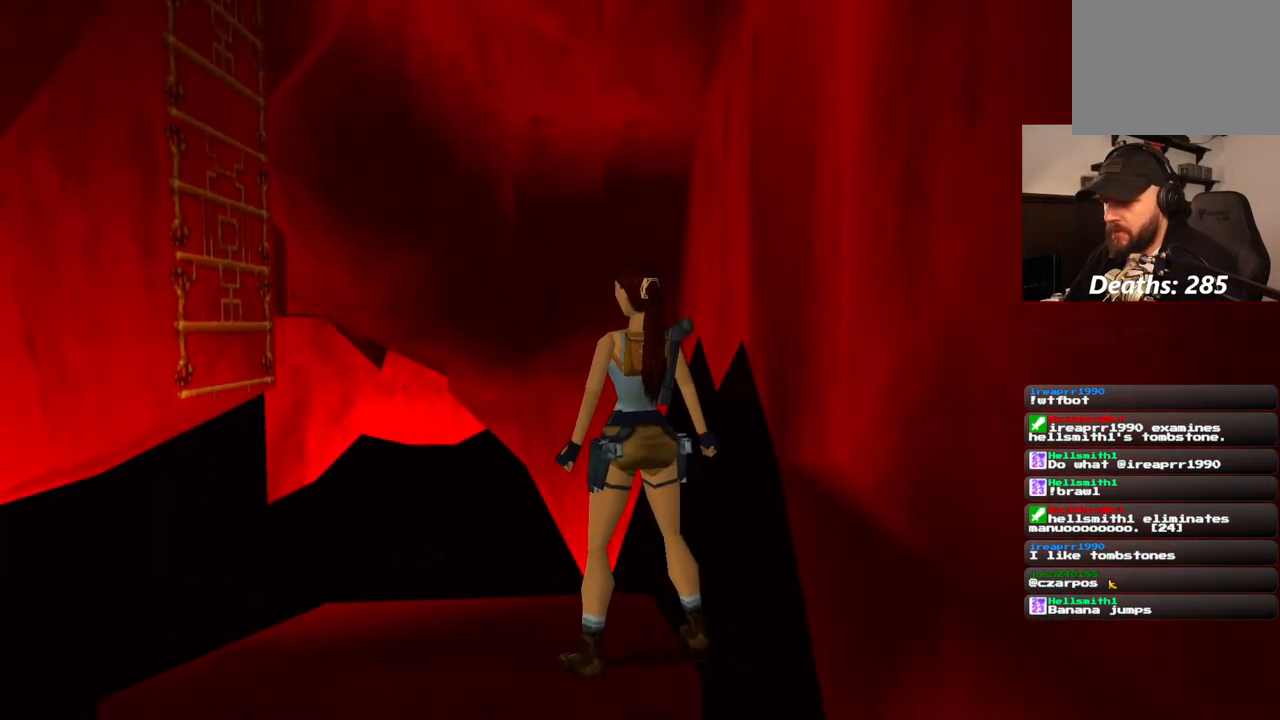
{"buttons": [], "left_stick": "center", "right_stick": "center", "events": []}